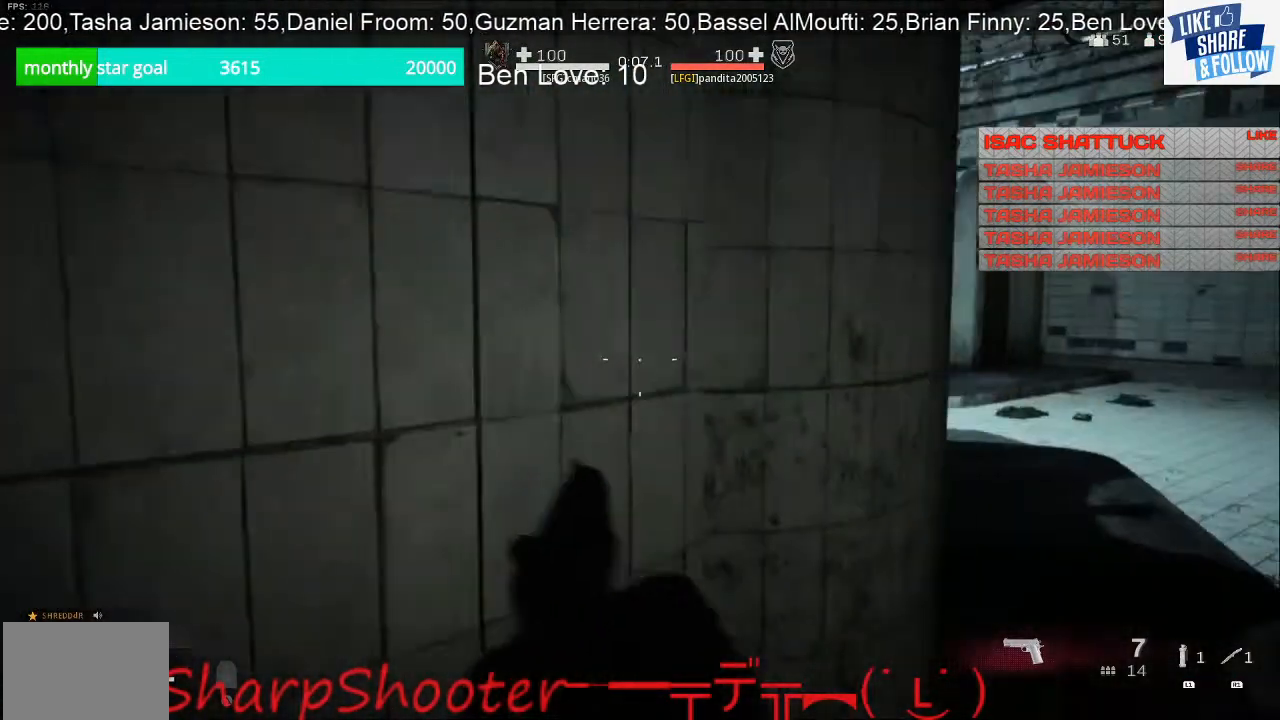
Gameplay with a controller (PlayStation layout); each line is a JSON object with the inputs held at the frame after it. "events" lists button and stick changes between this image and that frame as [ms after this image, input, new state], when the widget could be followed in between.
{"buttons": ["L1"], "left_stick": "up-right", "right_stick": "up", "events": [[167, "right_stick", "up"], [267, "left_stick", "up-right"]]}
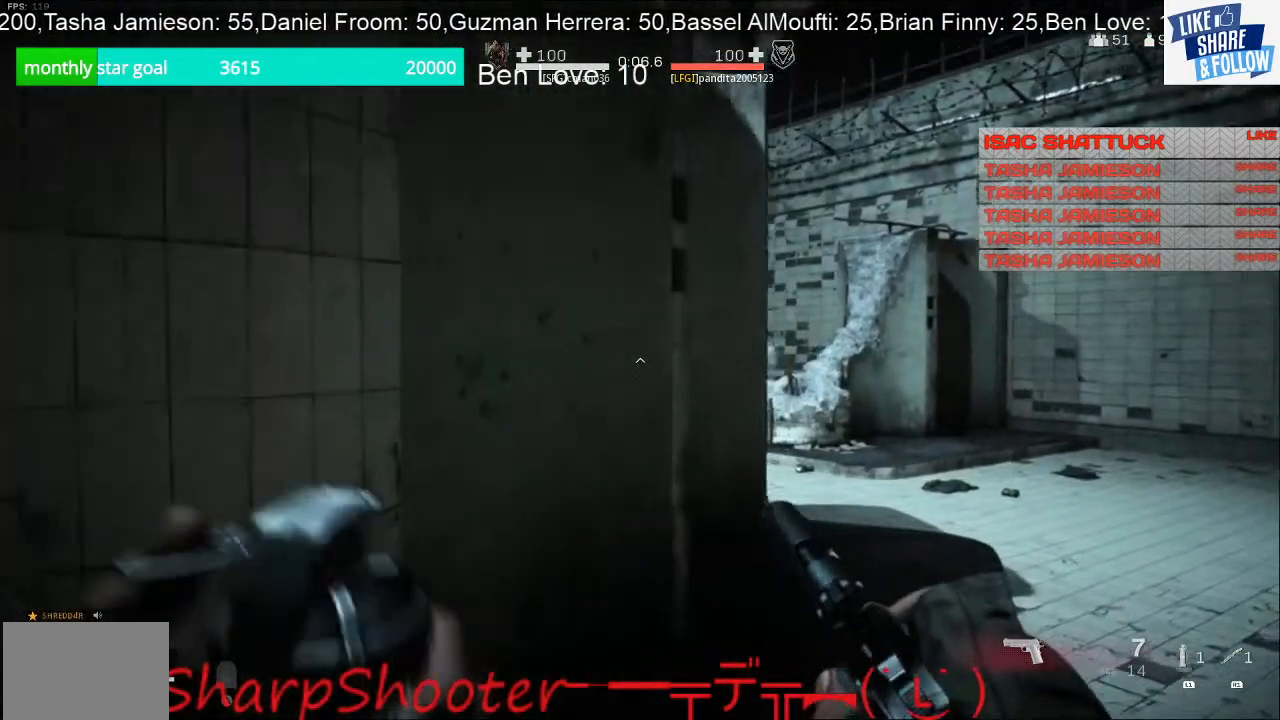
{"buttons": ["L1"], "left_stick": "up-right", "right_stick": "up", "events": []}
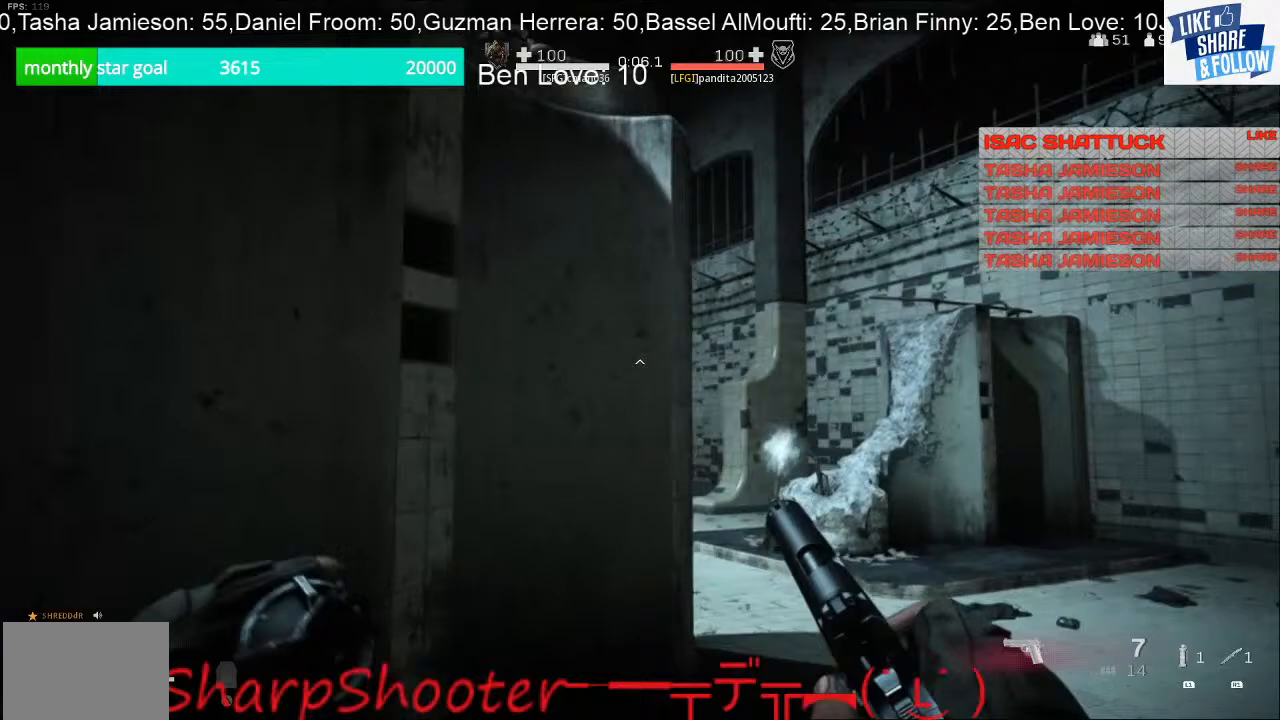
{"buttons": [], "left_stick": "up-right", "right_stick": "center", "events": [[133, "right_stick", "center"], [400, "L1", "up"]]}
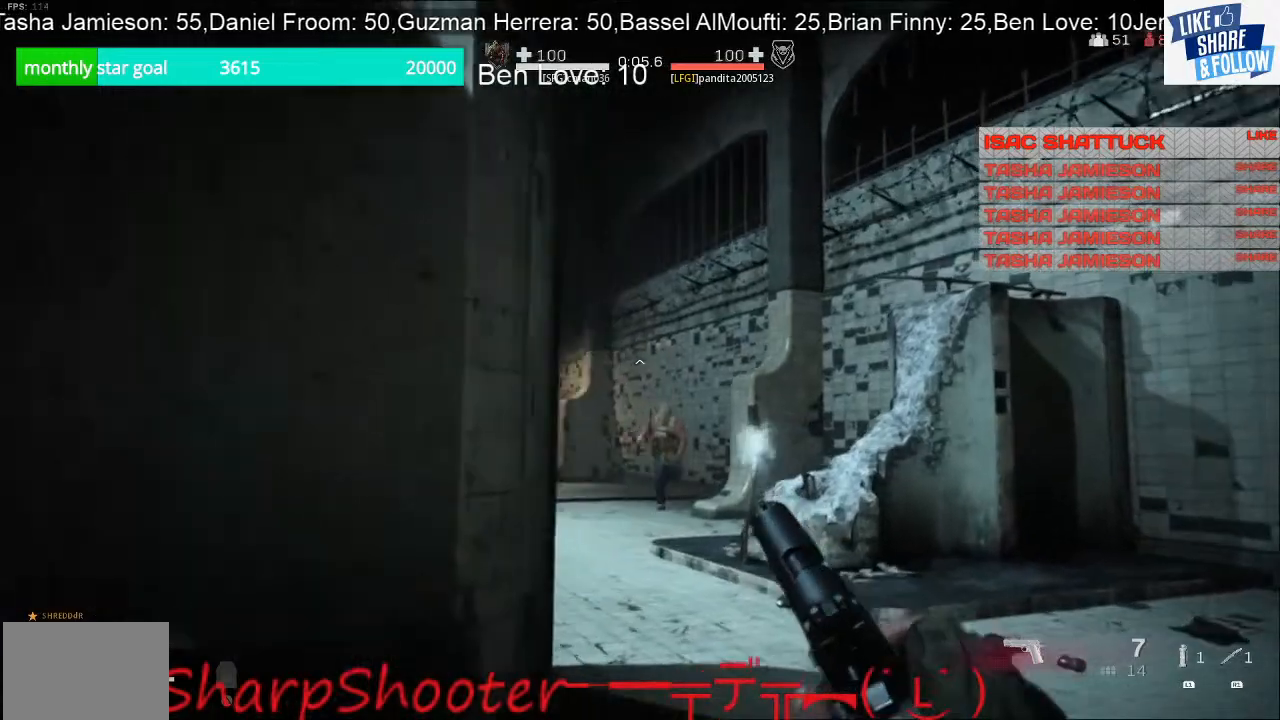
{"buttons": [], "left_stick": "left", "right_stick": "left", "events": [[100, "left_stick", "down-left"], [133, "right_stick", "down"], [267, "right_stick", "center"], [333, "right_stick", "down-left"], [500, "left_stick", "left"], [500, "right_stick", "left"]]}
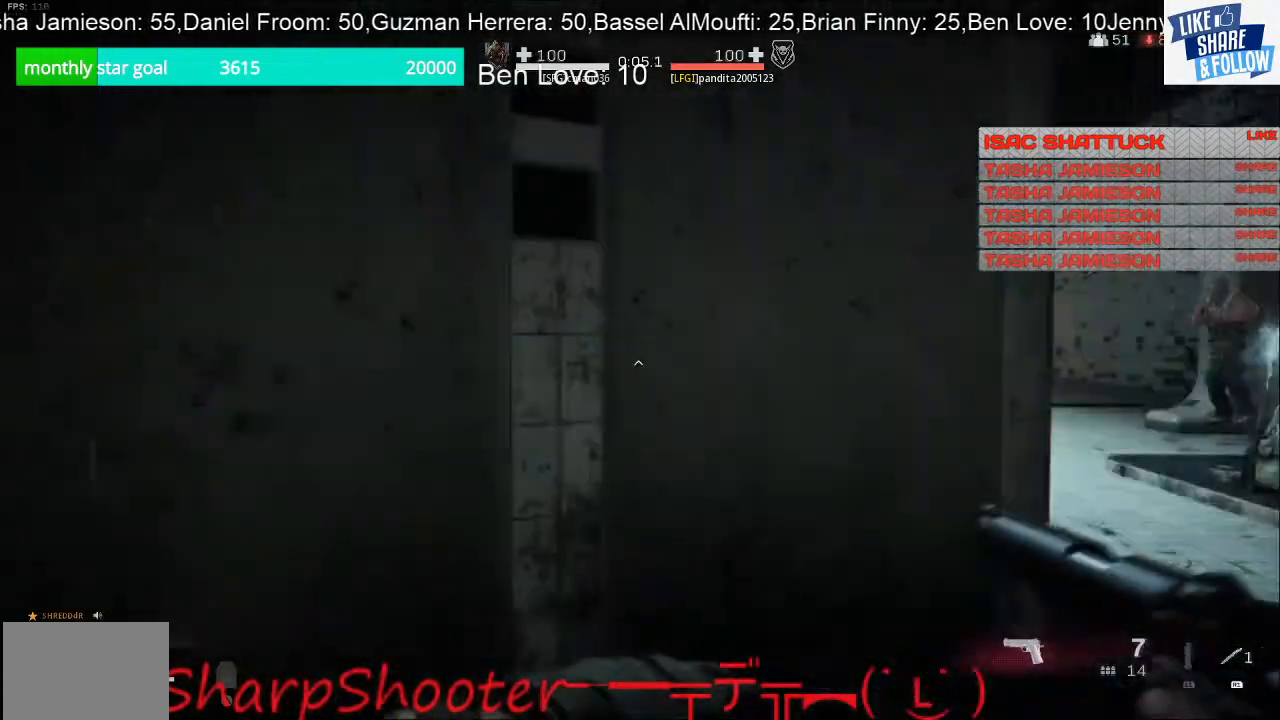
{"buttons": [], "left_stick": "up-left", "right_stick": "right", "events": [[133, "left_stick", "up-left"], [133, "right_stick", "center"], [200, "CROSS", "down"], [200, "L3", "down"], [333, "CROSS", "up"], [333, "L3", "up"], [467, "right_stick", "right"]]}
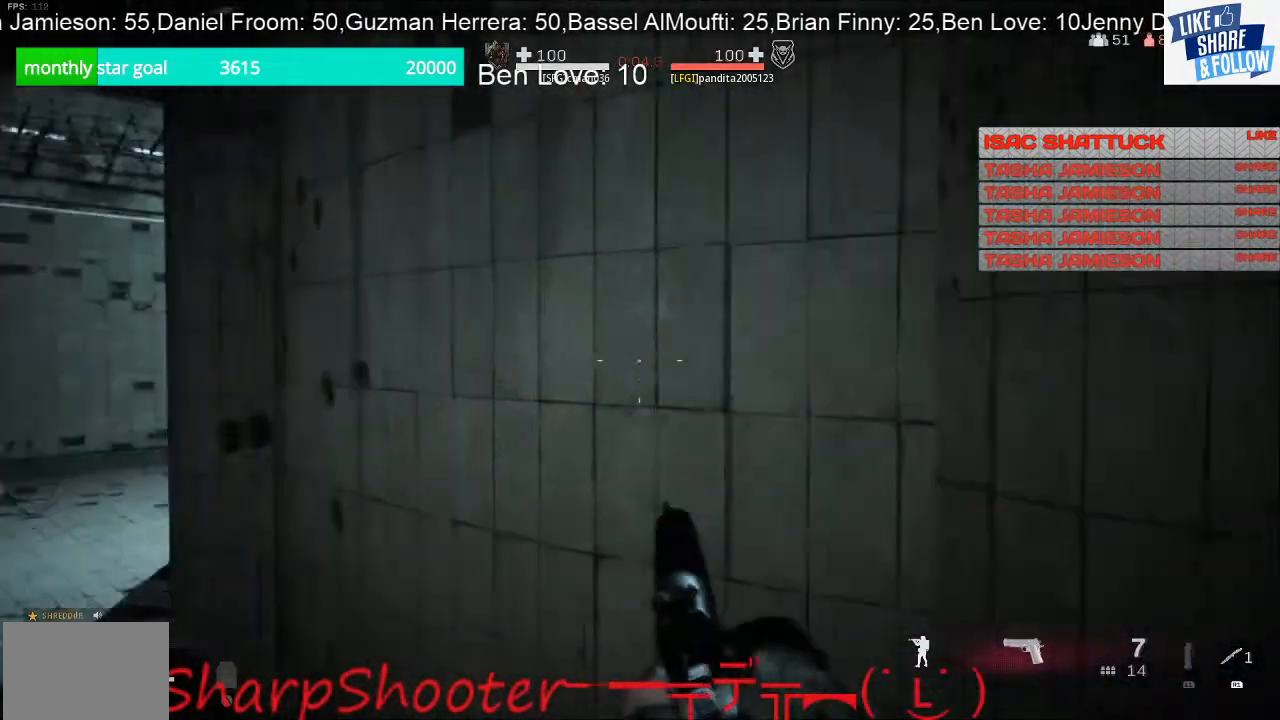
{"buttons": [], "left_stick": "down", "right_stick": "center", "events": [[67, "left_stick", "down-left"], [367, "left_stick", "down"], [433, "right_stick", "center"]]}
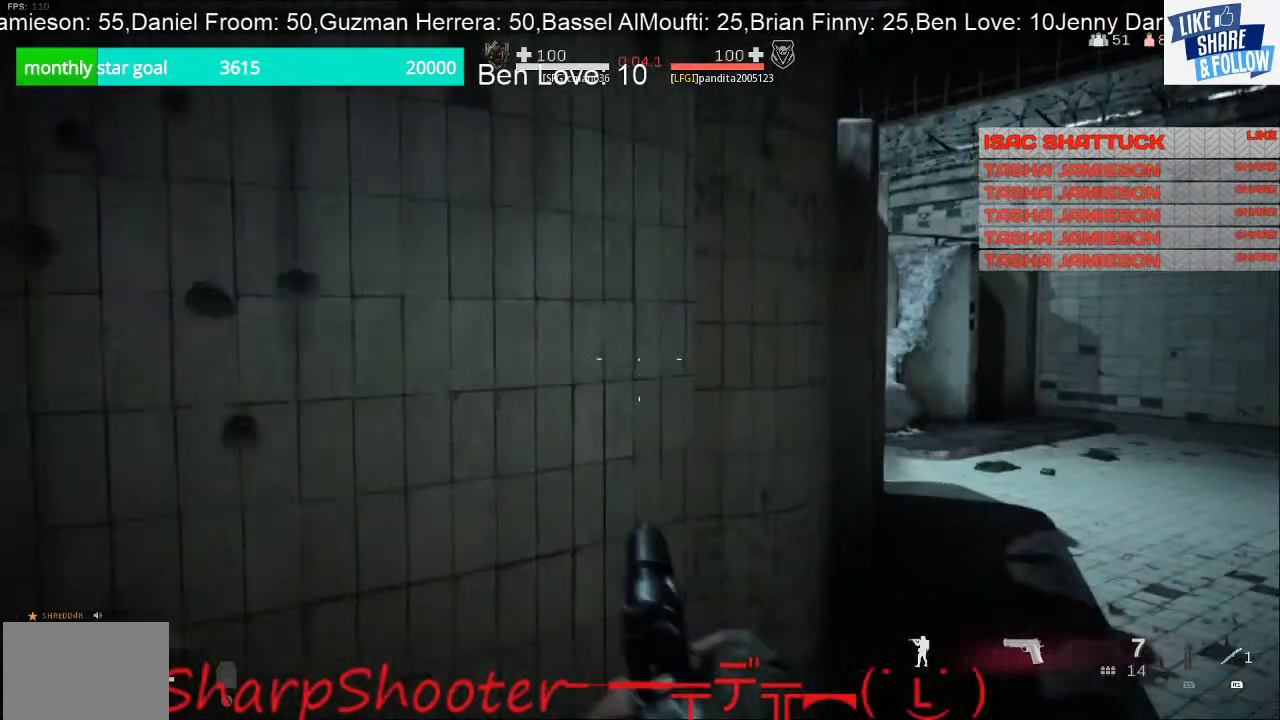
{"buttons": ["R1"], "left_stick": "down-left", "right_stick": "right", "events": [[67, "left_stick", "down-right"], [233, "left_stick", "down-left"], [233, "right_stick", "right"], [333, "R1", "down"]]}
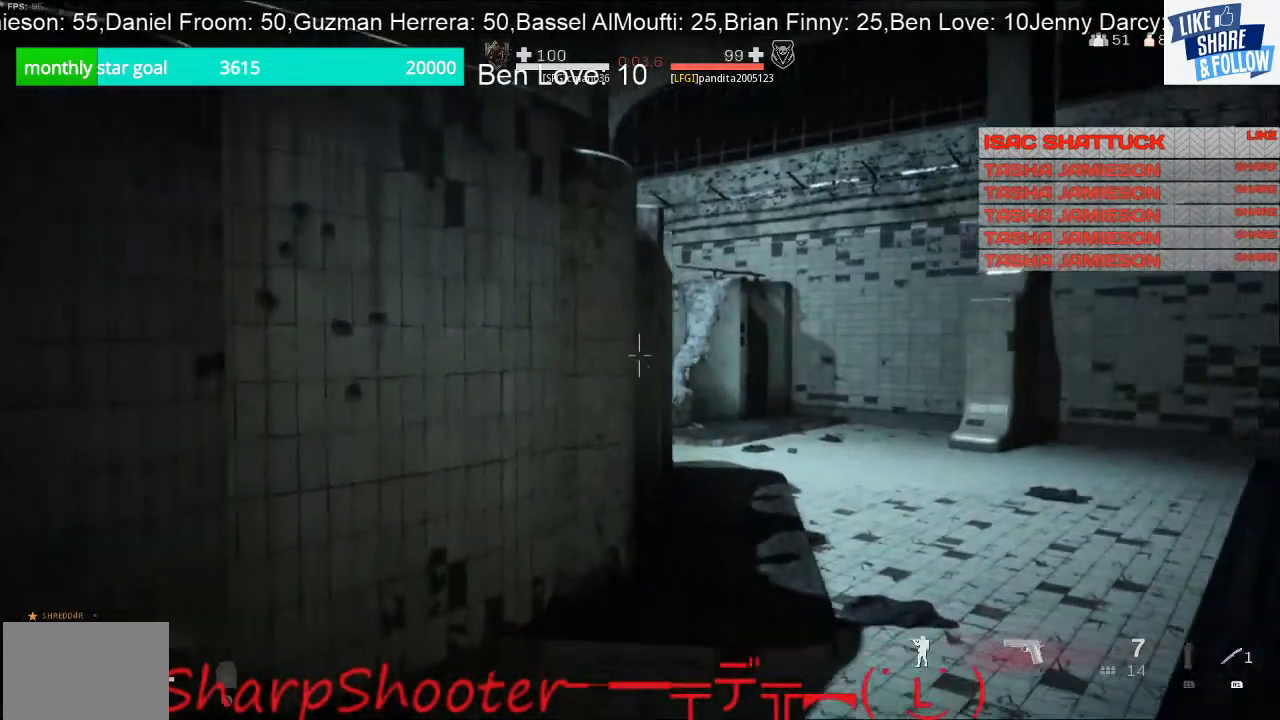
{"buttons": ["R1"], "left_stick": "right", "right_stick": "center", "events": [[100, "left_stick", "left"], [133, "right_stick", "center"], [267, "left_stick", "right"]]}
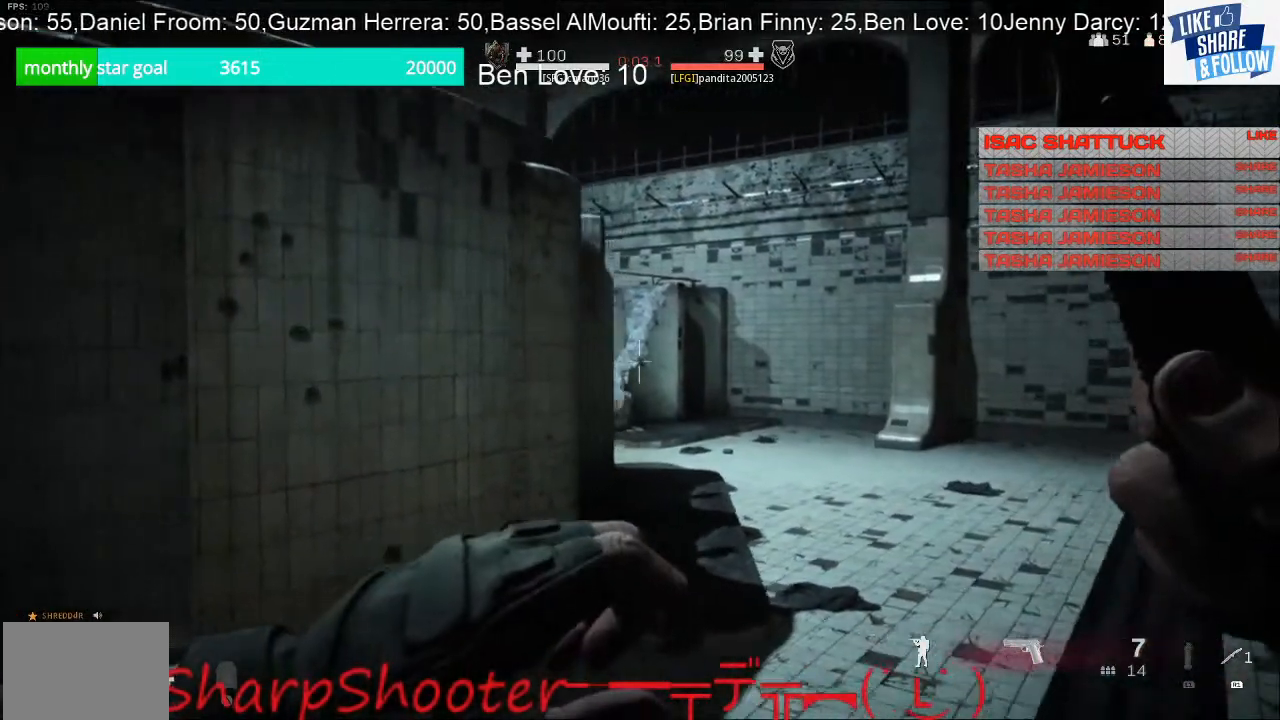
{"buttons": ["R1"], "left_stick": "right", "right_stick": "center", "events": []}
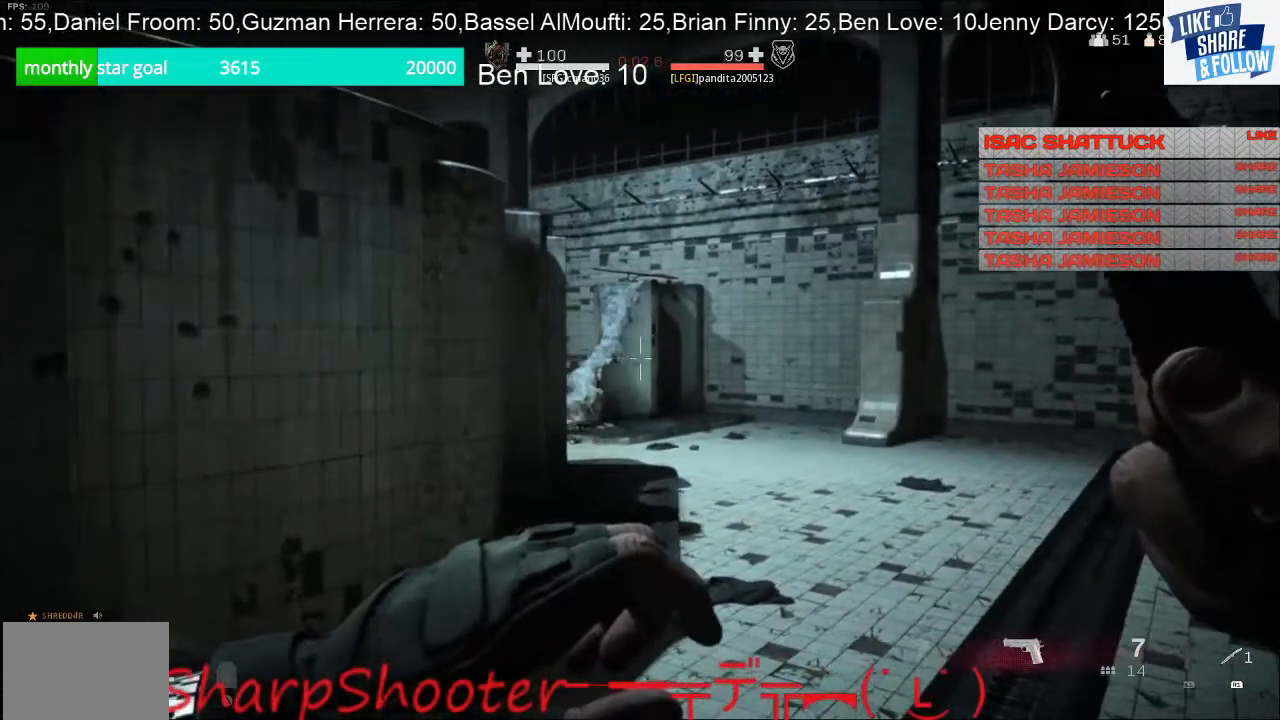
{"buttons": ["R1"], "left_stick": "up", "right_stick": "center", "events": [[233, "left_stick", "up"]]}
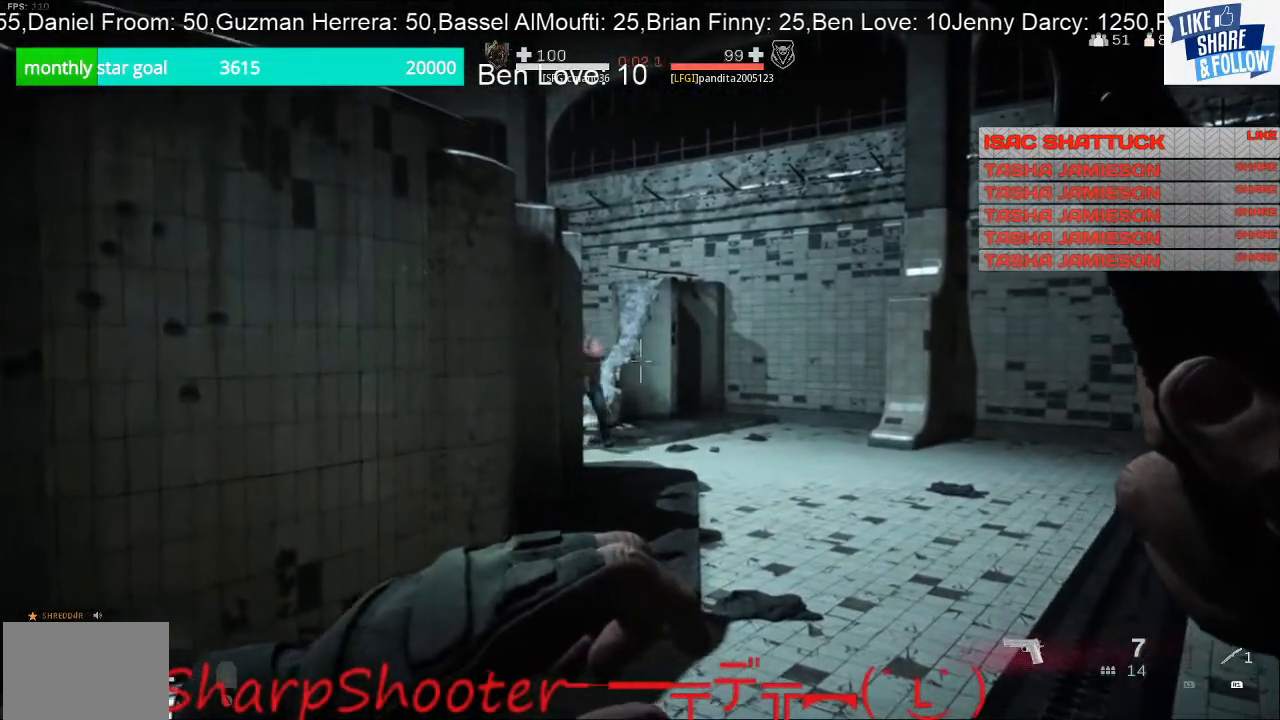
{"buttons": [], "left_stick": "left", "right_stick": "center", "events": [[33, "left_stick", "center"], [200, "left_stick", "up-left"], [300, "R1", "up"], [300, "left_stick", "center"], [500, "left_stick", "left"]]}
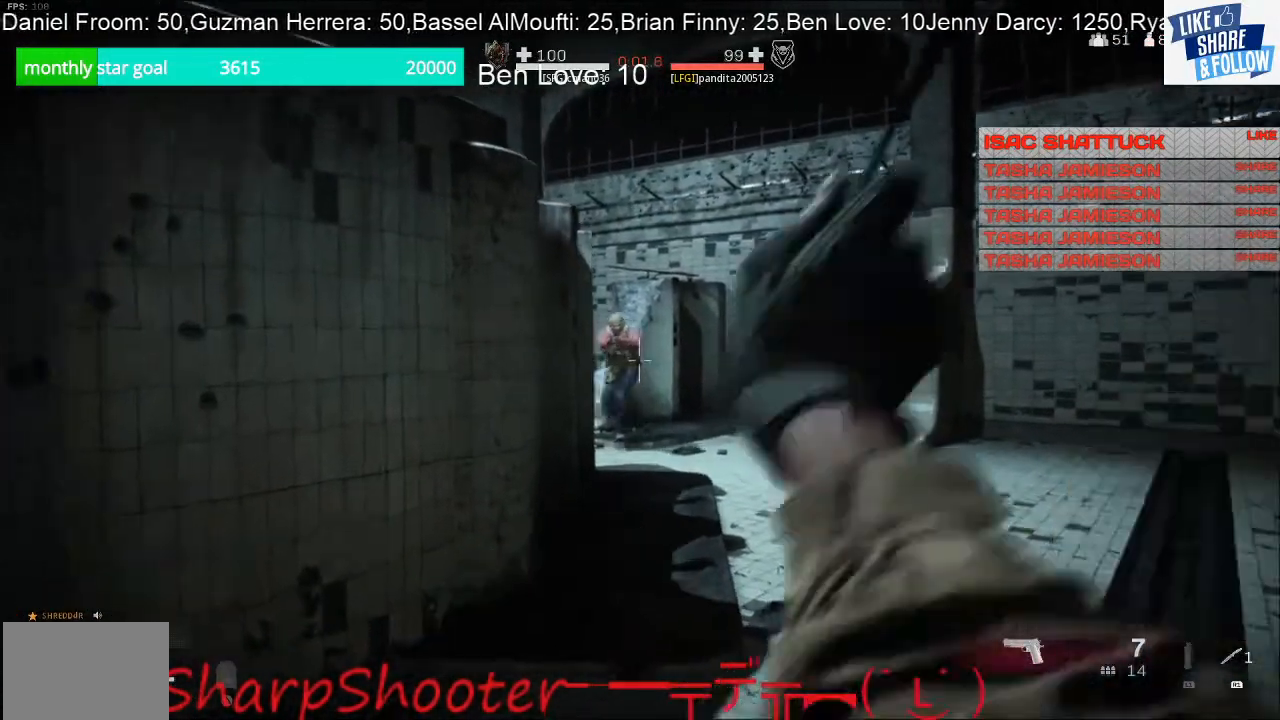
{"buttons": [], "left_stick": "left", "right_stick": "center", "events": [[33, "CROSS", "down"], [167, "CROSS", "up"]]}
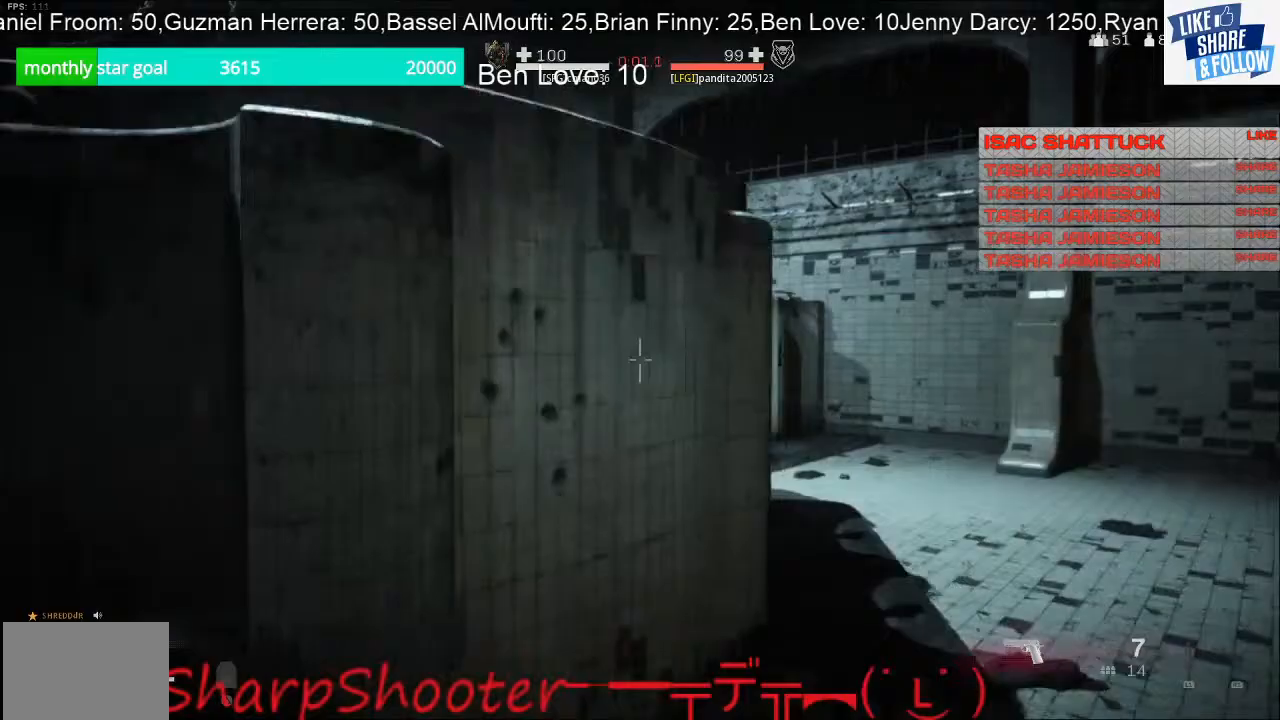
{"buttons": [], "left_stick": "up-right", "right_stick": "center", "events": [[100, "right_stick", "left"], [200, "right_stick", "right"], [267, "left_stick", "center"], [333, "left_stick", "right"], [367, "right_stick", "center"], [400, "left_stick", "up-right"]]}
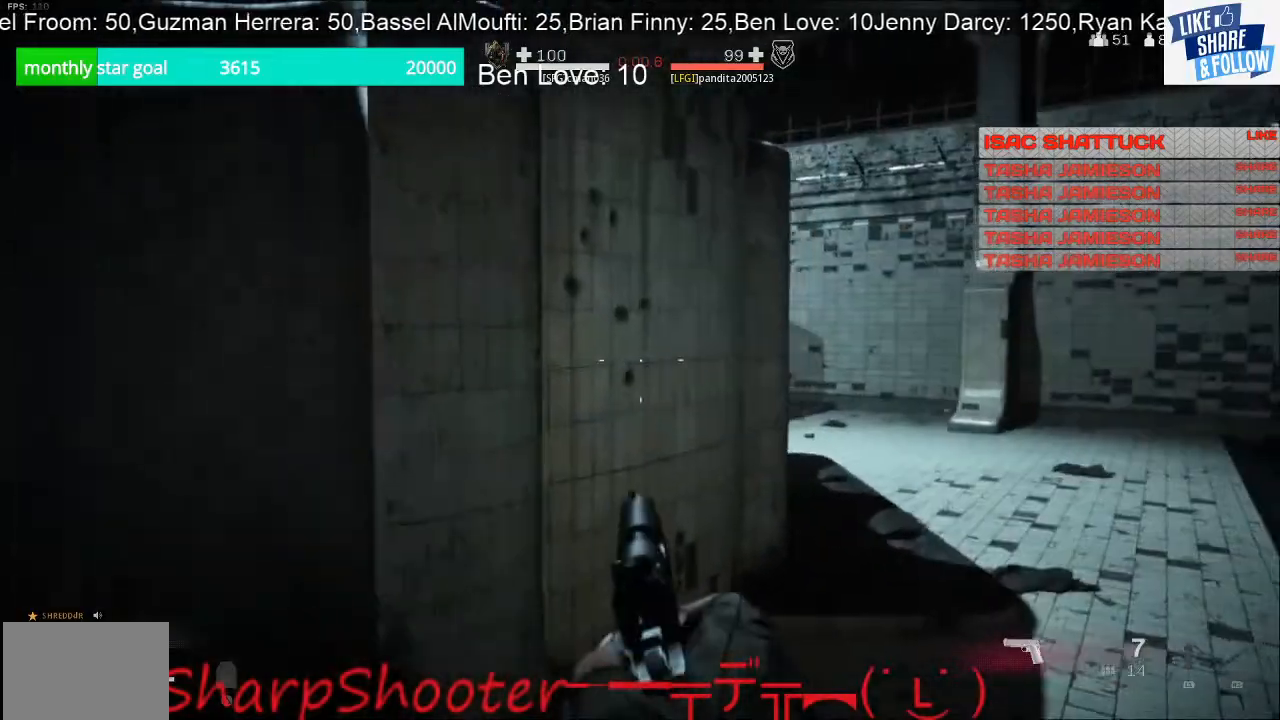
{"buttons": ["L2"], "left_stick": "up-right", "right_stick": "center", "events": [[433, "L2", "down"]]}
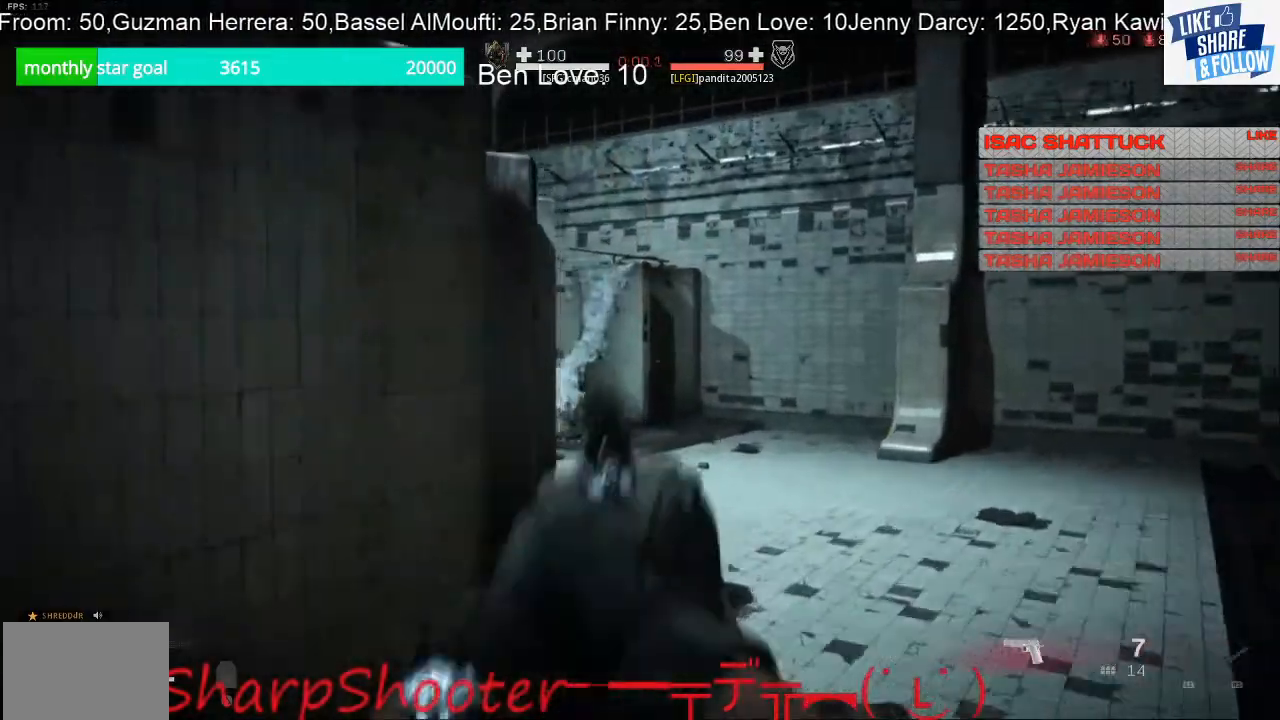
{"buttons": ["L2"], "left_stick": "up-right", "right_stick": "center", "events": [[33, "R2", "down"], [67, "left_stick", "up"], [100, "right_stick", "left"], [233, "left_stick", "up-right"], [300, "right_stick", "center"], [333, "R2", "up"], [400, "R2", "down"], [500, "R2", "up"]]}
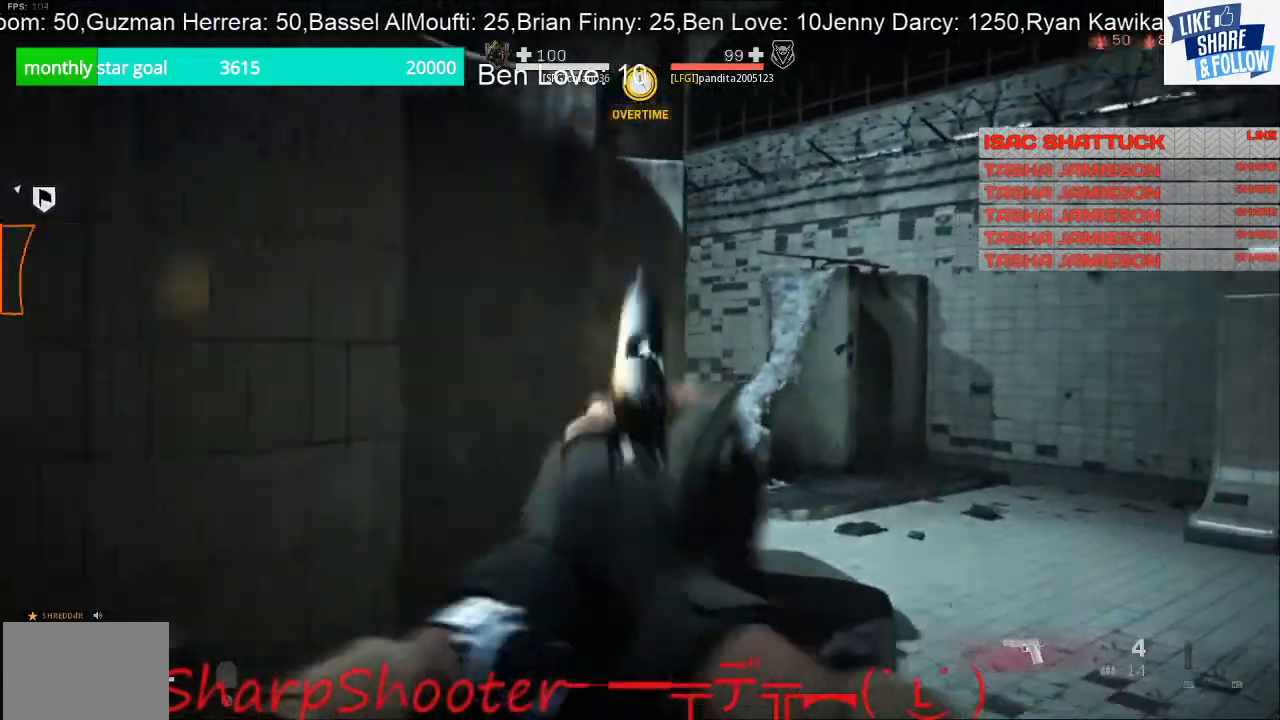
{"buttons": ["L2"], "left_stick": "up-right", "right_stick": "center", "events": [[200, "R3", "down"], [200, "right_stick", "left"], [267, "R3", "up"], [400, "right_stick", "center"]]}
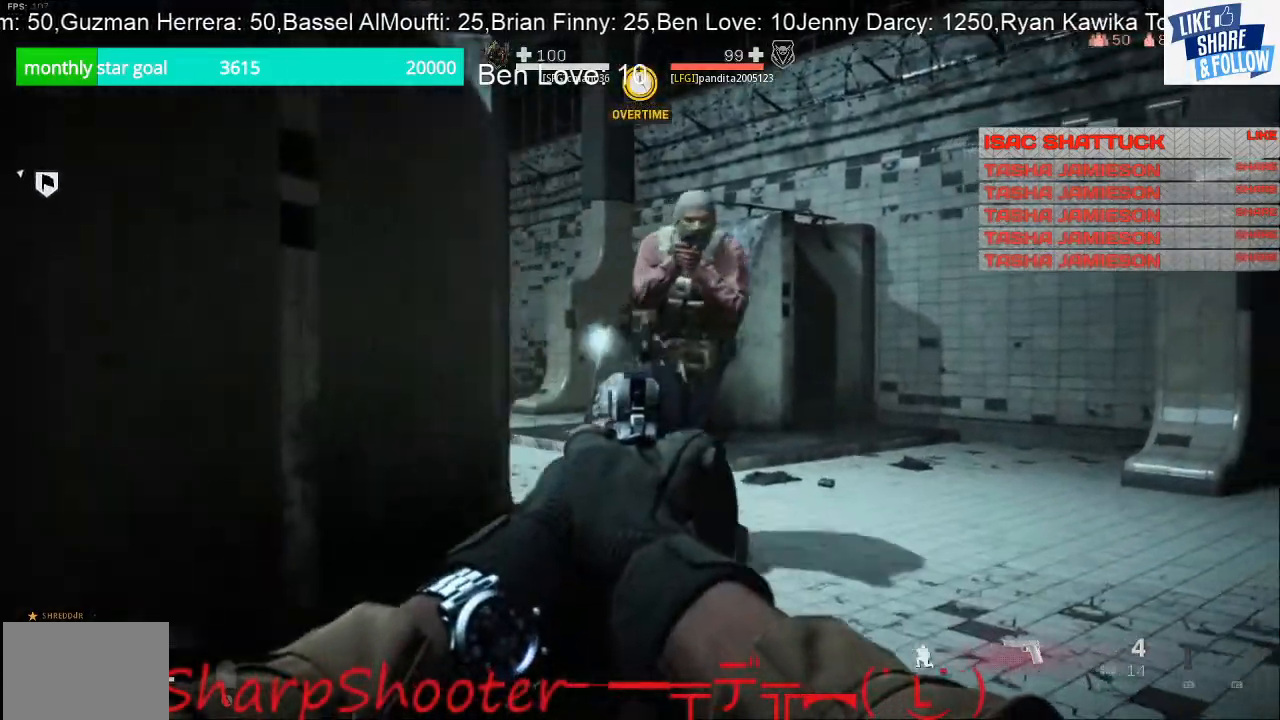
{"buttons": ["L2", "R2"], "left_stick": "down-left", "right_stick": "down-left", "events": [[33, "R2", "down"], [33, "right_stick", "up"], [133, "left_stick", "down-right"], [133, "right_stick", "center"], [200, "right_stick", "right"], [300, "R2", "up"], [367, "R2", "down"], [400, "right_stick", "center"], [433, "left_stick", "down-left"], [467, "right_stick", "down-left"]]}
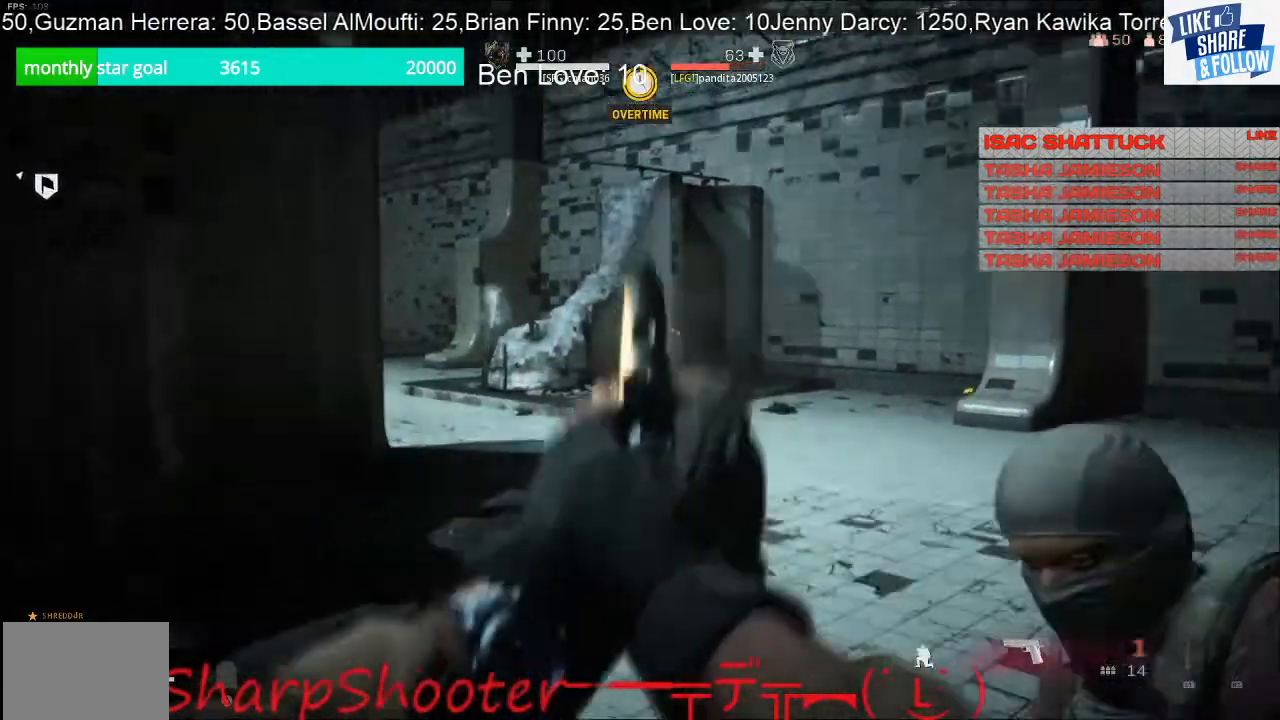
{"buttons": ["L2", "R1", "R2"], "left_stick": "down", "right_stick": "right", "events": [[33, "right_stick", "down-right"], [67, "R1", "down"], [100, "L2", "up"], [100, "left_stick", "down-right"], [133, "R1", "up"], [133, "R2", "up"], [333, "R1", "down"], [333, "R2", "down"], [333, "left_stick", "down"], [333, "right_stick", "right"], [367, "L2", "down"], [433, "R1", "up"], [433, "R2", "up"], [500, "R1", "down"], [500, "R2", "down"]]}
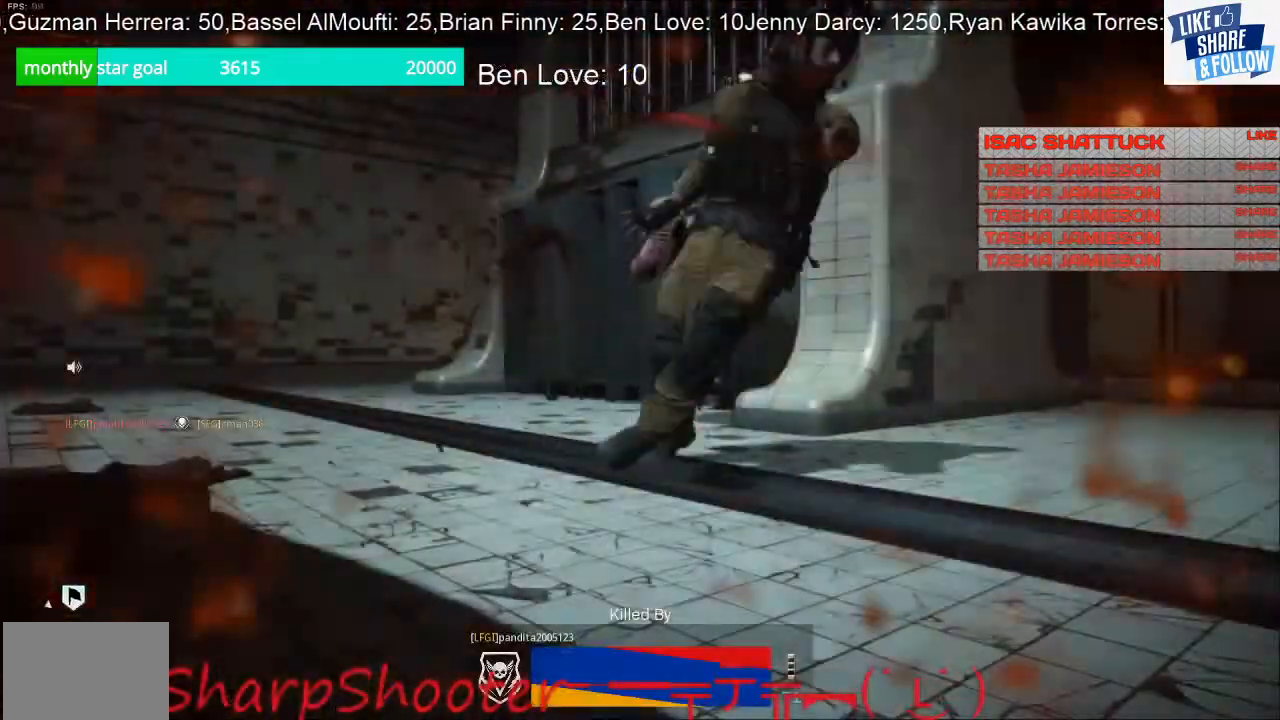
{"buttons": [], "left_stick": "center", "right_stick": "center"}